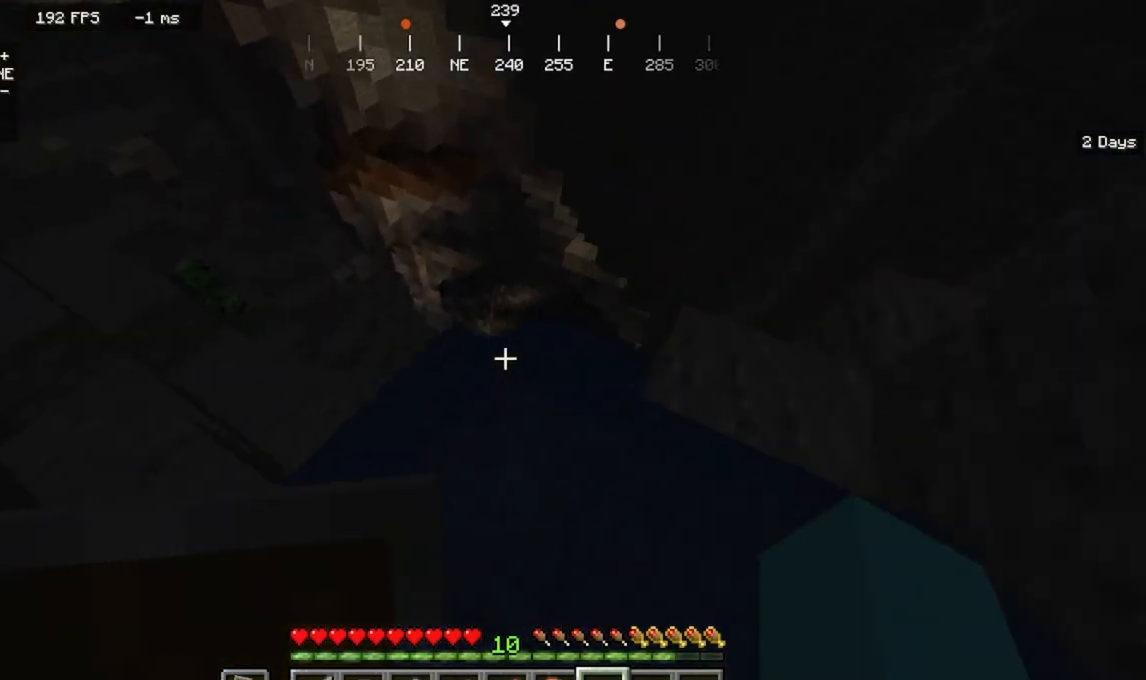
Gameplay with keyboard and mouse; each line is a JSON object with the keys and mouse buttons held at the frame after it. "events" lists presses ("down") and releases ("up") of "a", "d", "s", "w", "mouse_left" and "mouse_right" between this image and that frame as [ms after this image, input, new state], when the widget could be followed in between. "mouse_left", "mouse_right" = the "left", "right" buttons of the "mouse" list. No other keys are recorded. Fast repeated clicks can show as one long hold. Mouse movement is not recorded.
{"keys": ["a", "w"], "mouse": []}
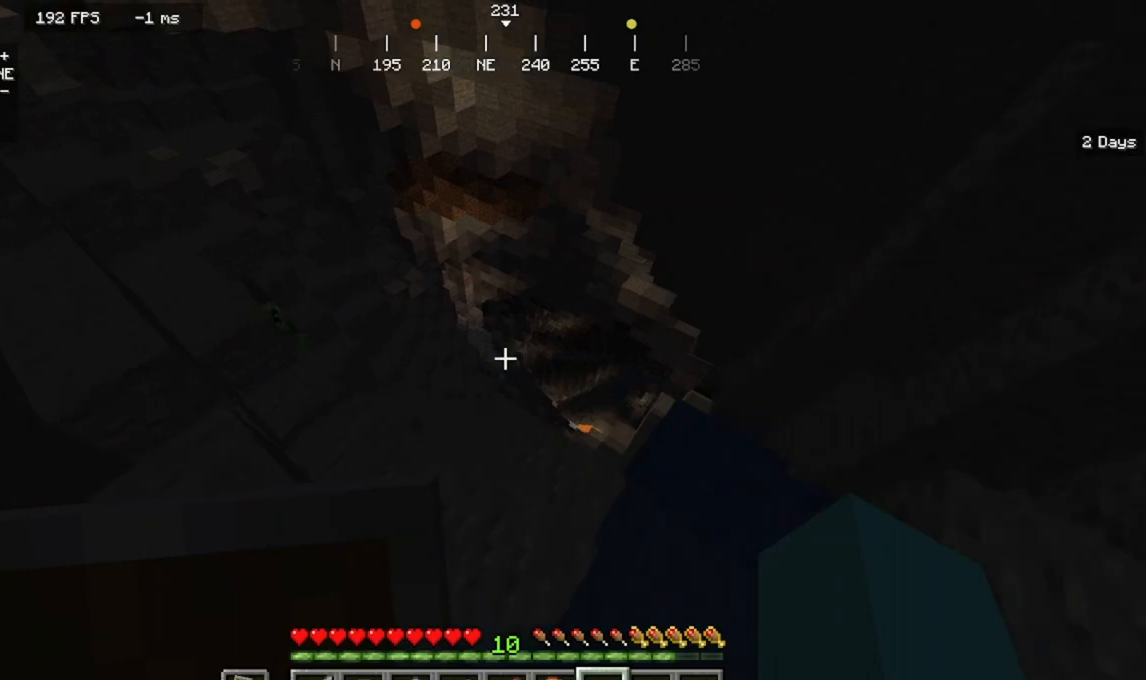
{"keys": ["d"], "mouse": []}
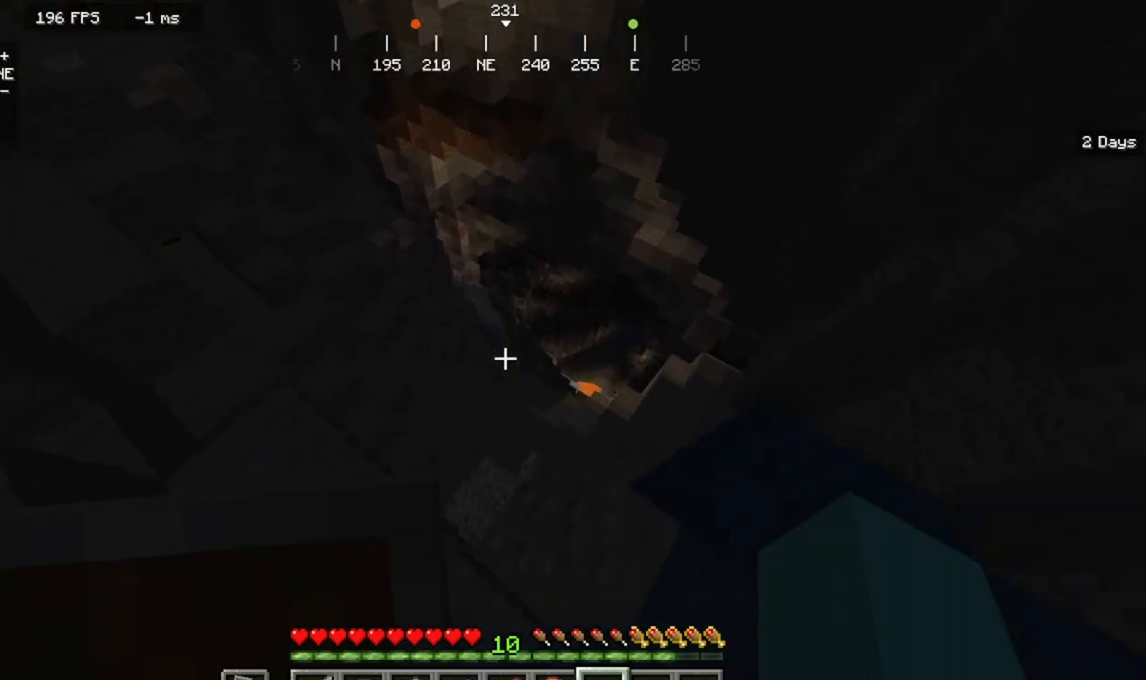
{"keys": [], "mouse": []}
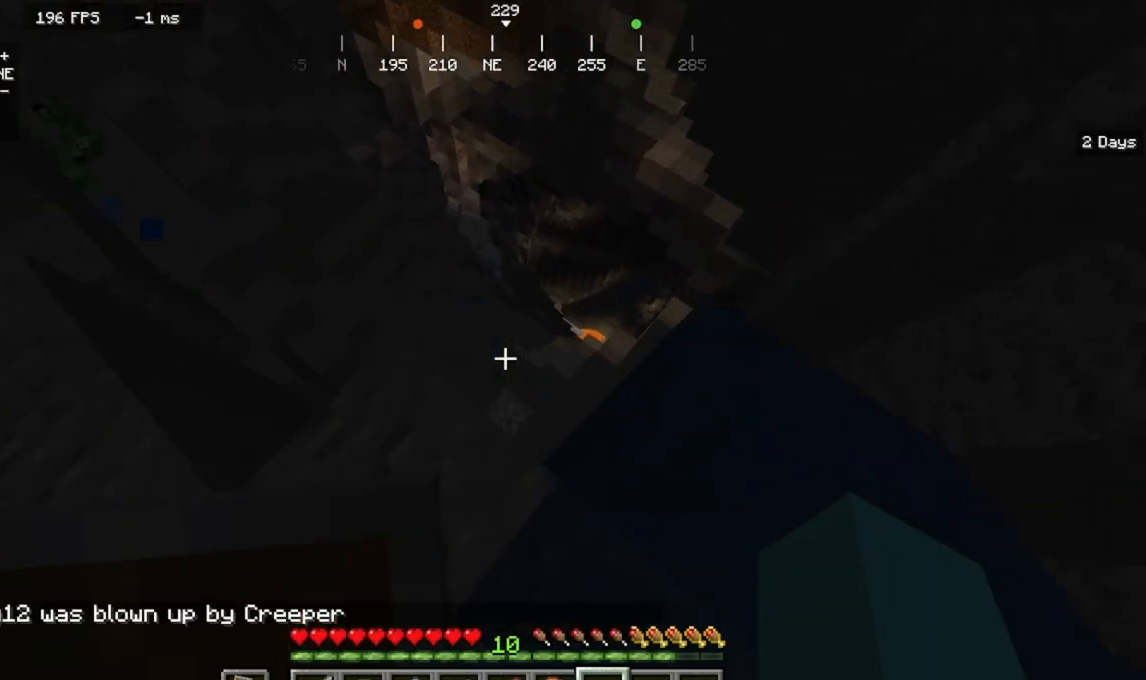
{"keys": [], "mouse": [], "events": [[67, "a", "down"], [433, "a", "up"]]}
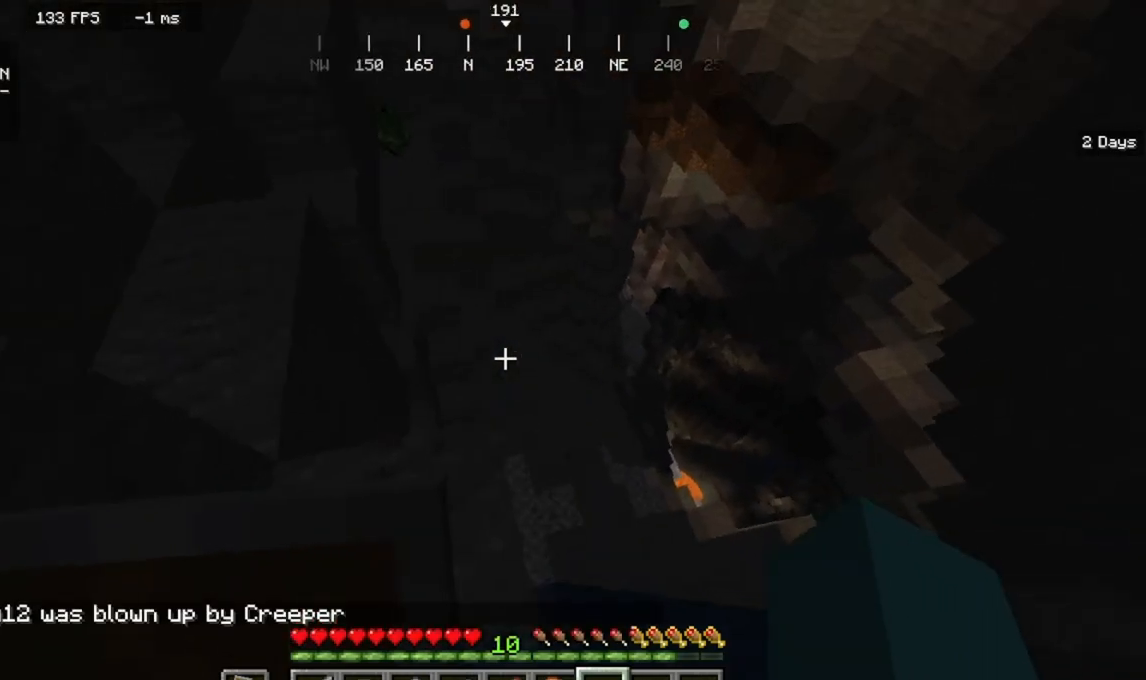
{"keys": ["a", "w"], "mouse": []}
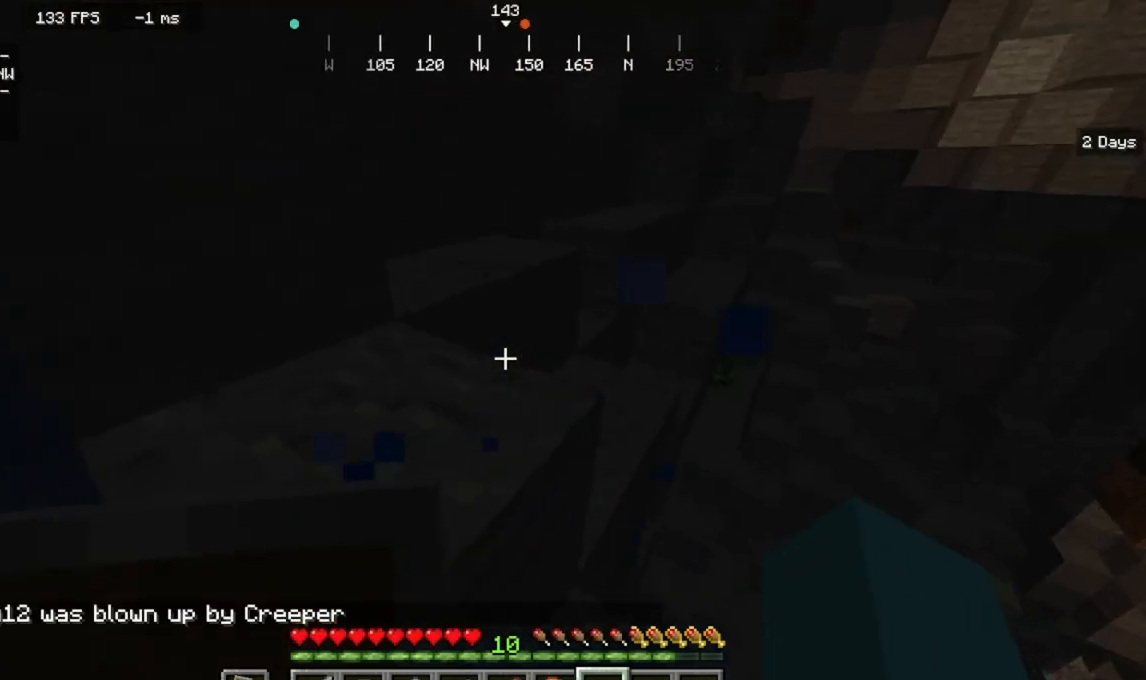
{"keys": ["w"], "mouse": [], "events": [[467, "a", "up"]]}